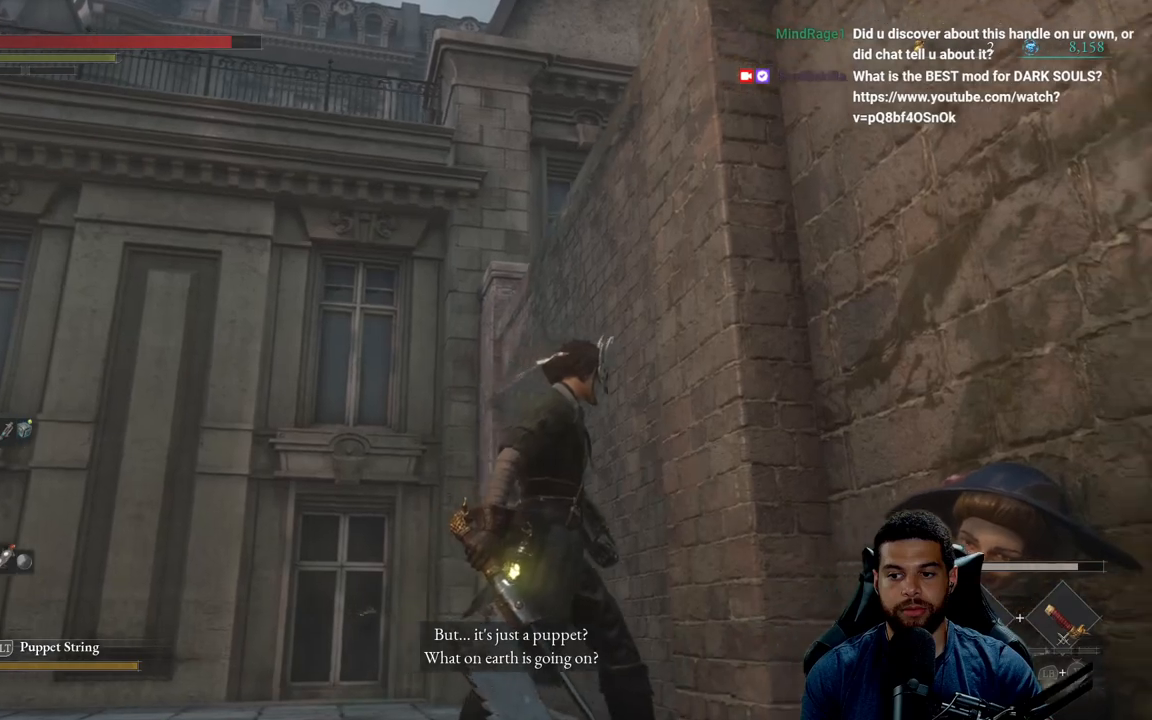
Gameplay with a controller (Xbox layout); each line is a JSON object with the inputs held at the frame after it. "events" lists button and stick changes between this image and that frame as [ms after this image, input, new state], when the widget could be followed in between.
{"buttons": [], "left_stick": "center", "right_stick": "center", "events": [[100, "right_stick", "up"], [250, "left_stick", "center"], [300, "right_stick", "center"]]}
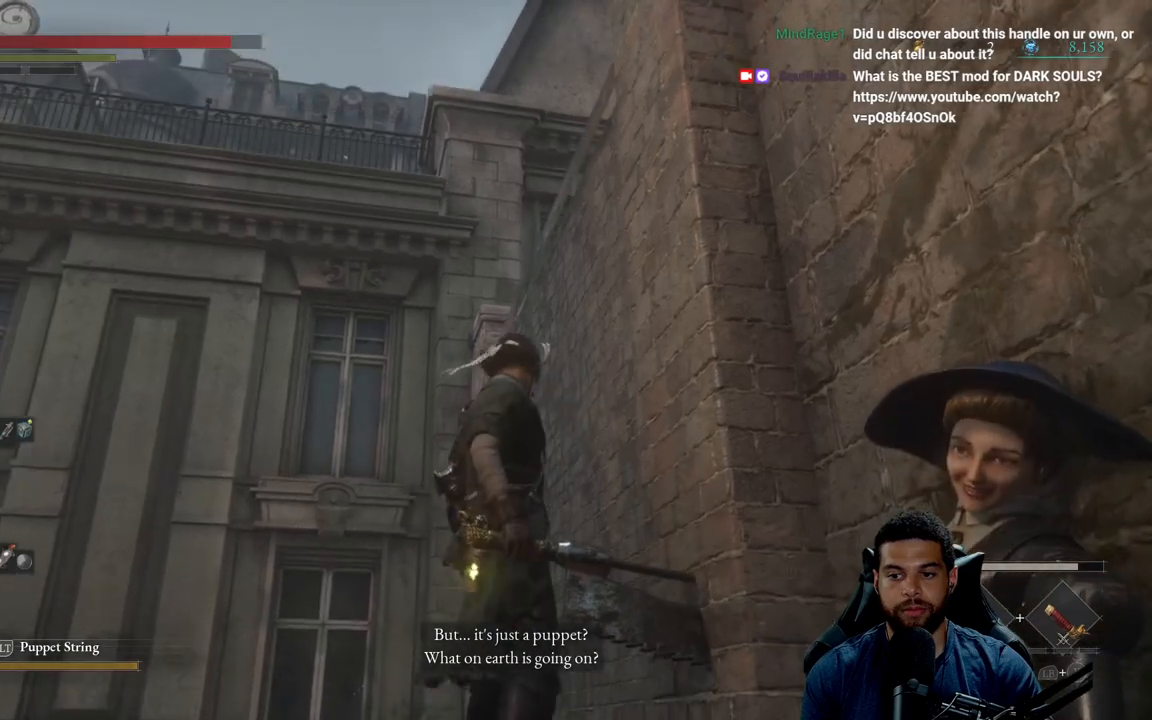
{"buttons": [], "left_stick": "center", "right_stick": "center", "events": []}
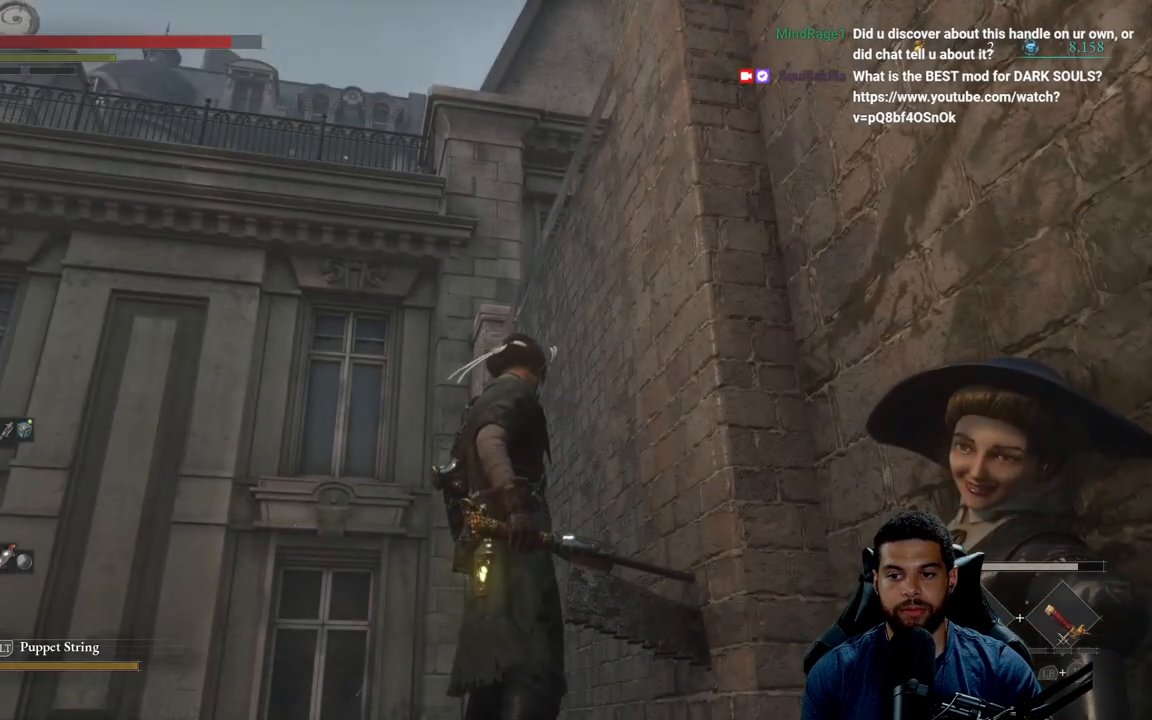
{"buttons": [], "left_stick": "center", "right_stick": "center", "events": [[83, "right_stick", "left"], [133, "right_stick", "up-left"], [367, "right_stick", "center"]]}
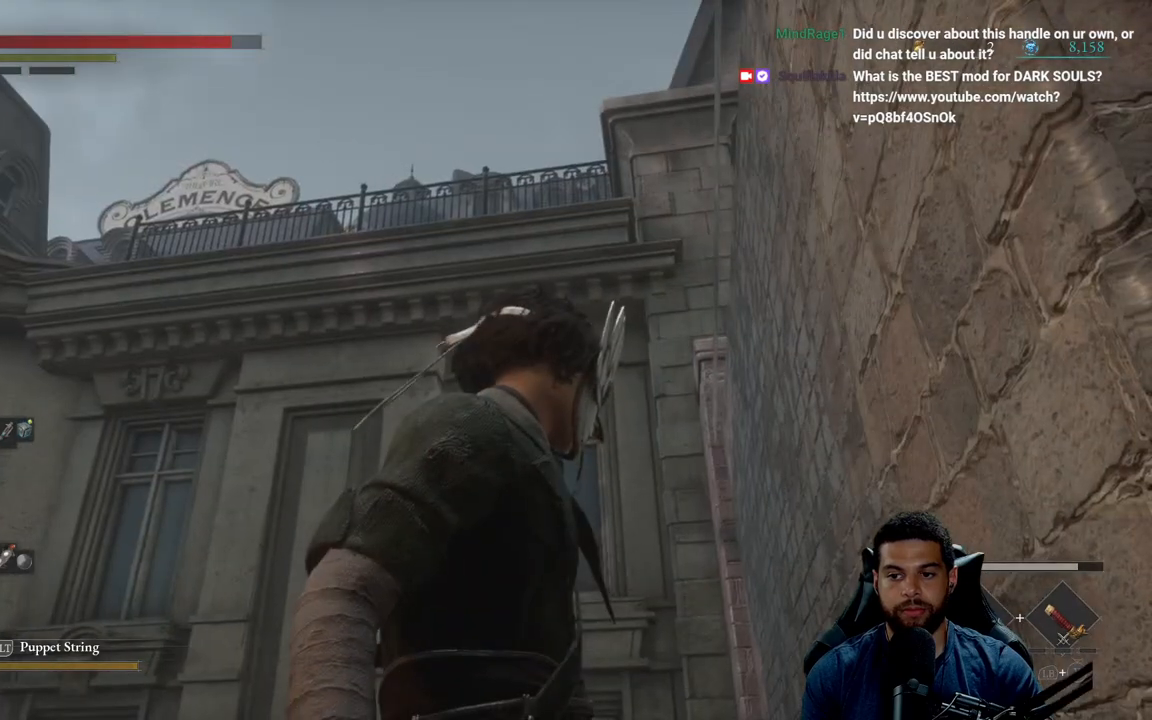
{"buttons": [], "left_stick": "center", "right_stick": "center", "events": [[67, "right_stick", "right"], [233, "right_stick", "center"]]}
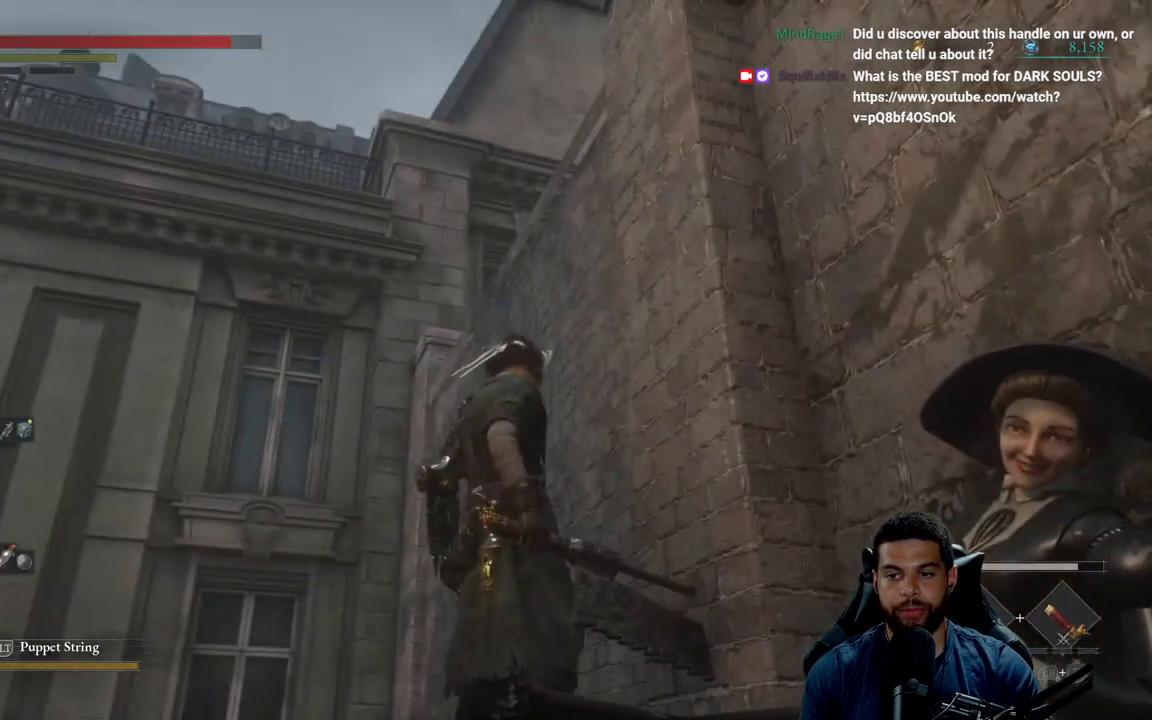
{"buttons": [], "left_stick": "center", "right_stick": "center", "events": []}
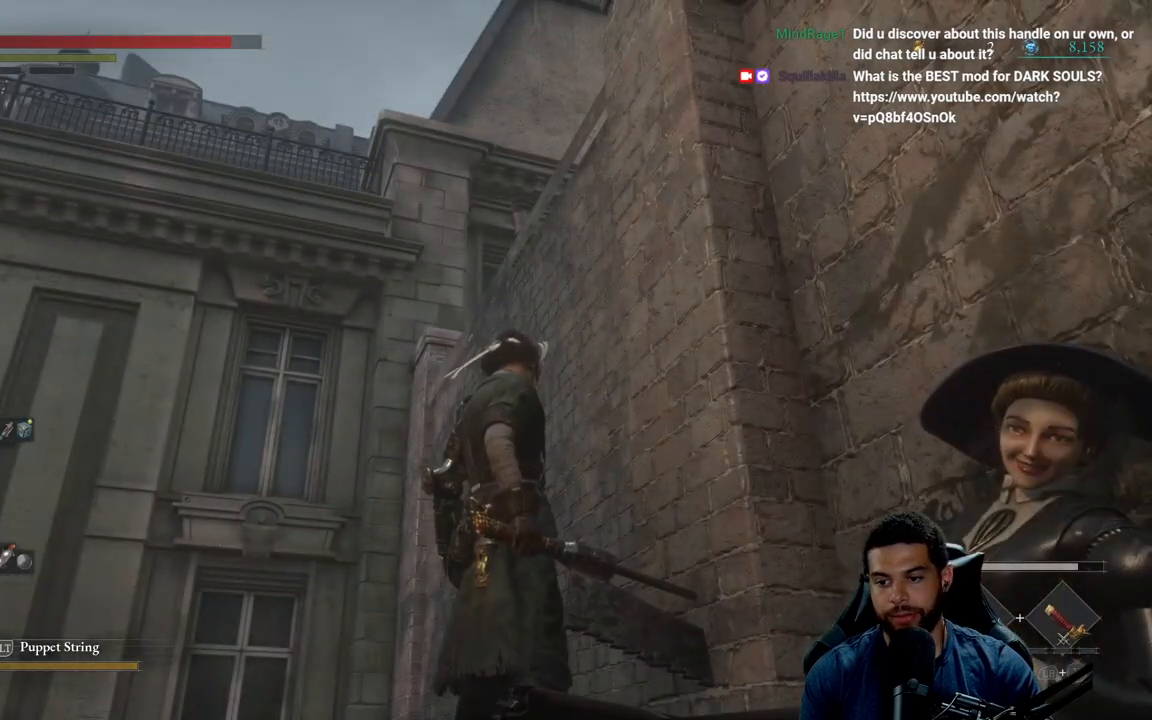
{"buttons": [], "left_stick": "center", "right_stick": "center", "events": [[183, "left_stick", "right"], [467, "left_stick", "center"]]}
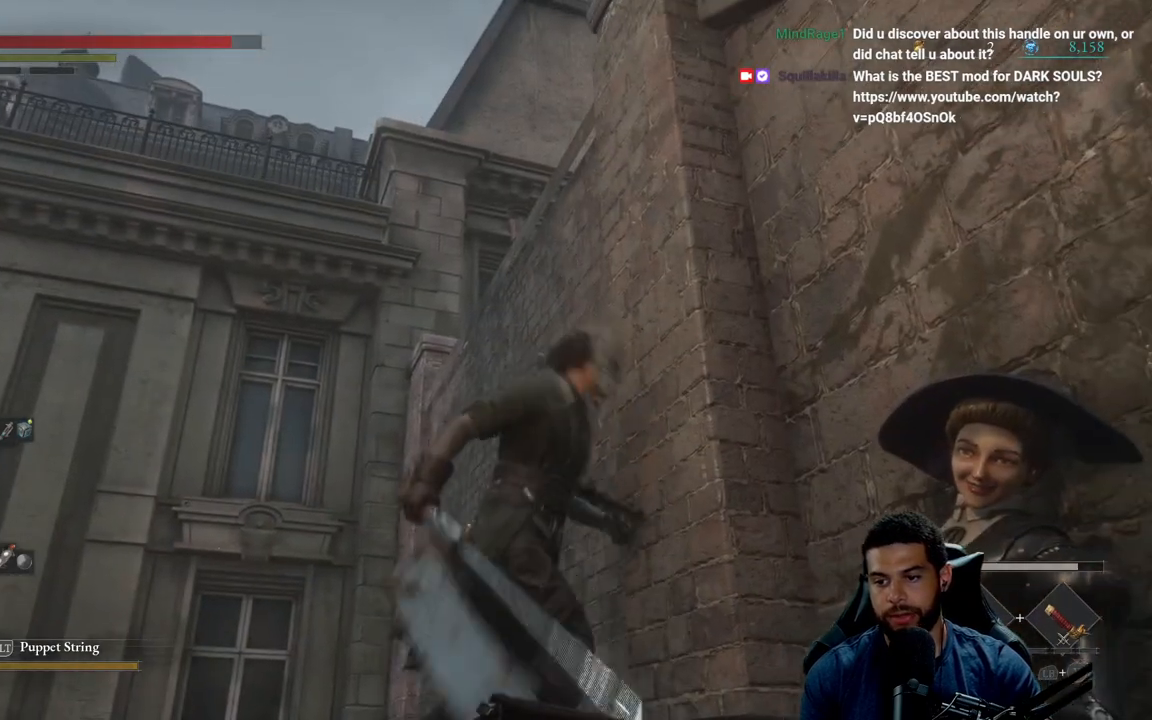
{"buttons": [], "left_stick": "down", "right_stick": "down-left", "events": [[383, "left_stick", "down"], [433, "right_stick", "down-left"]]}
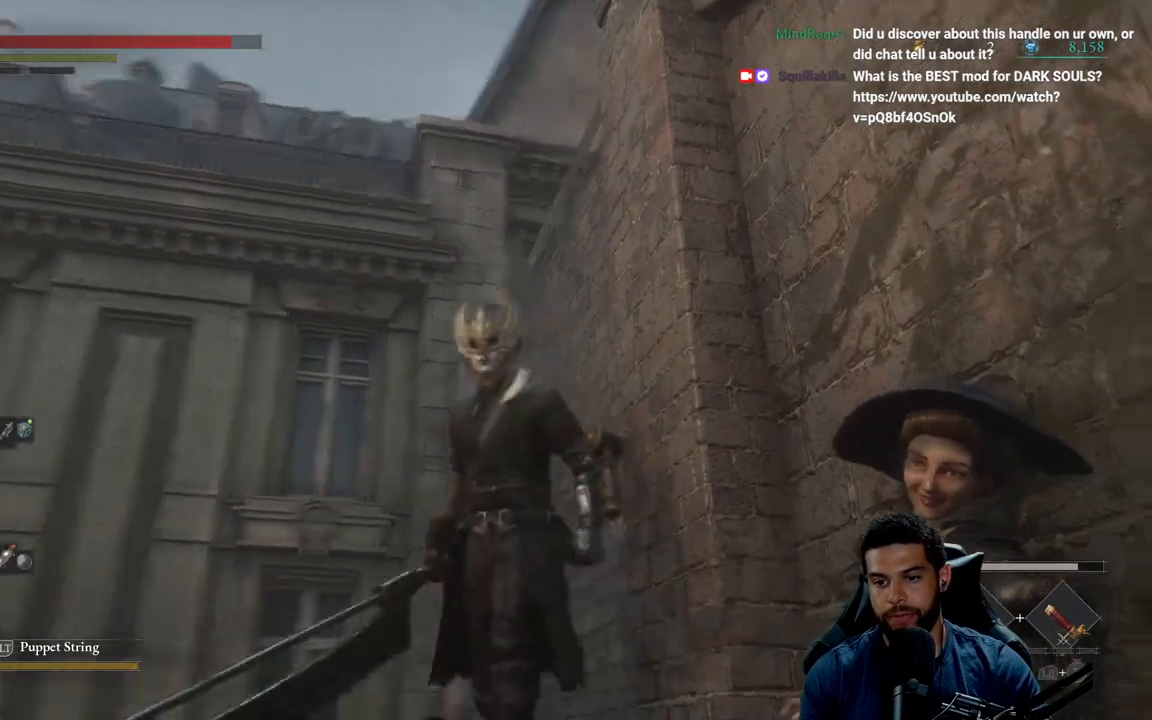
{"buttons": [], "left_stick": "up-left", "right_stick": "left", "events": [[200, "left_stick", "down-left"], [300, "left_stick", "left"], [367, "right_stick", "left"], [417, "left_stick", "up-left"]]}
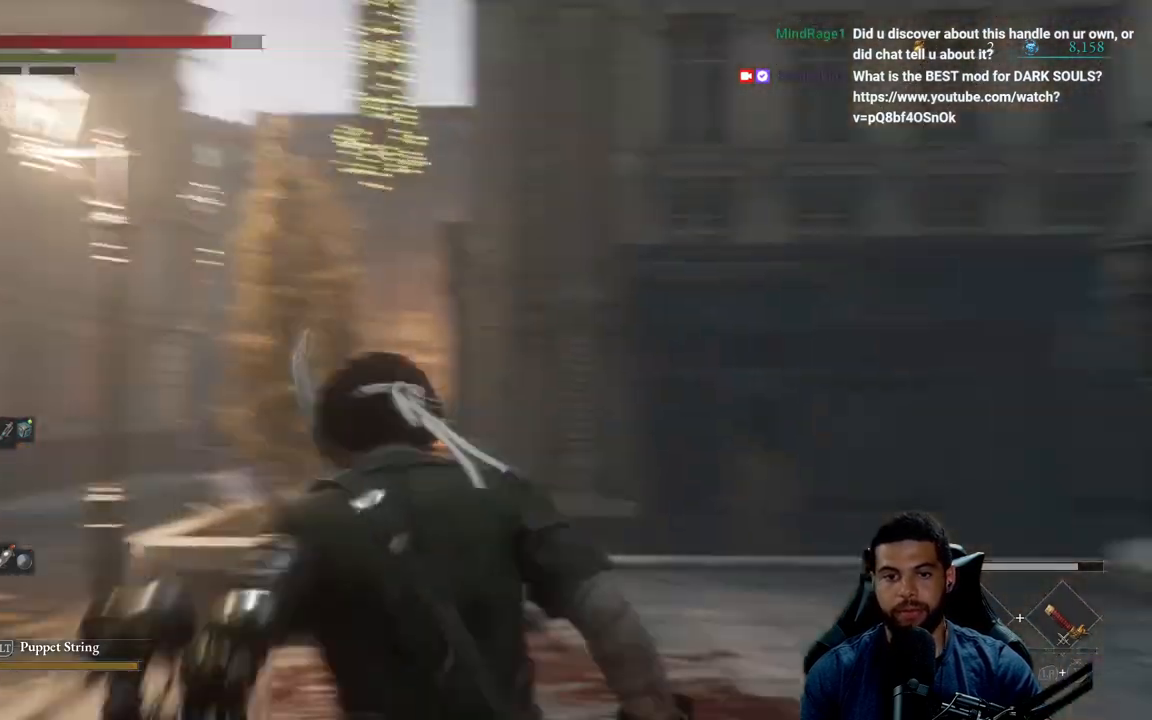
{"buttons": ["B"], "left_stick": "up-left", "right_stick": "down-left", "events": [[17, "right_stick", "center"], [150, "B", "down"], [483, "right_stick", "down-left"]]}
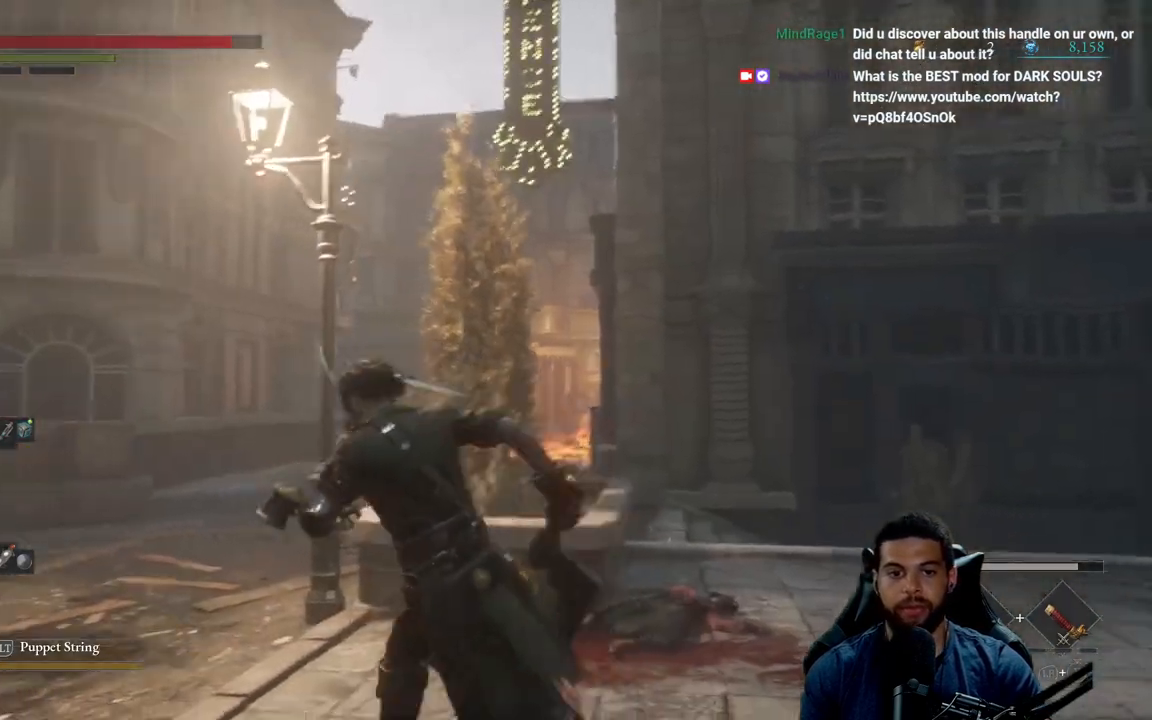
{"buttons": ["B"], "left_stick": "up", "right_stick": "left", "events": [[83, "right_stick", "center"], [300, "right_stick", "left"], [433, "left_stick", "up"]]}
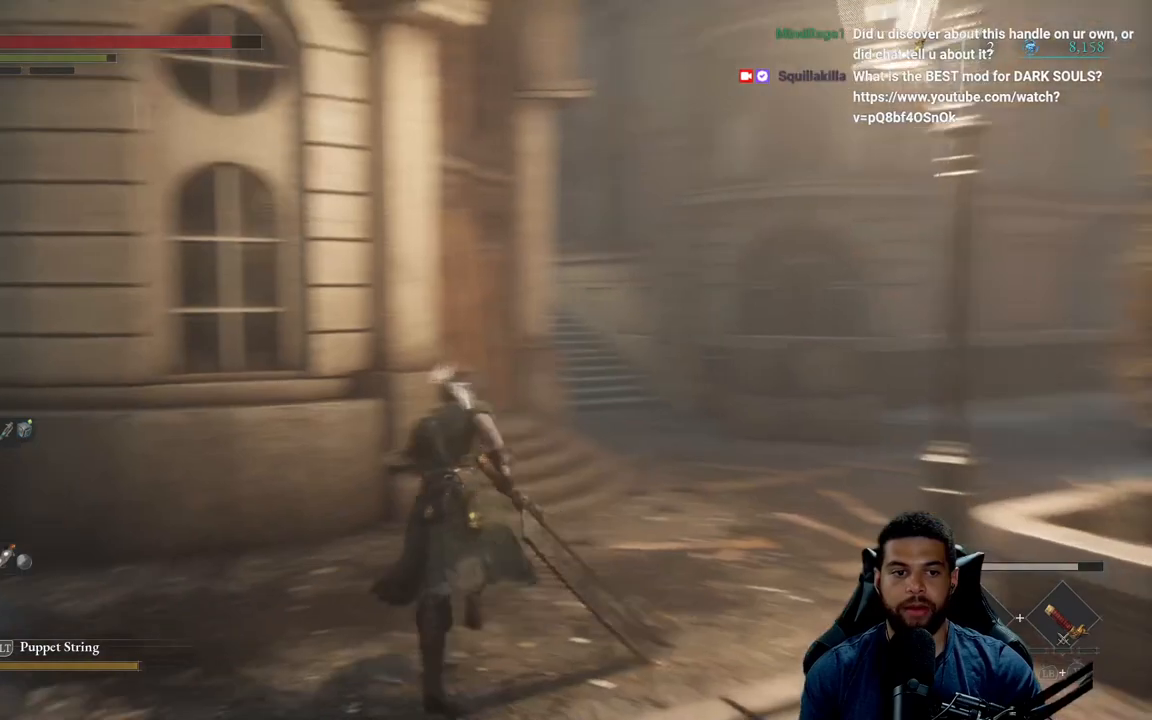
{"buttons": ["B"], "left_stick": "right", "right_stick": "center", "events": [[17, "left_stick", "up-right"], [150, "right_stick", "center"], [167, "left_stick", "right"]]}
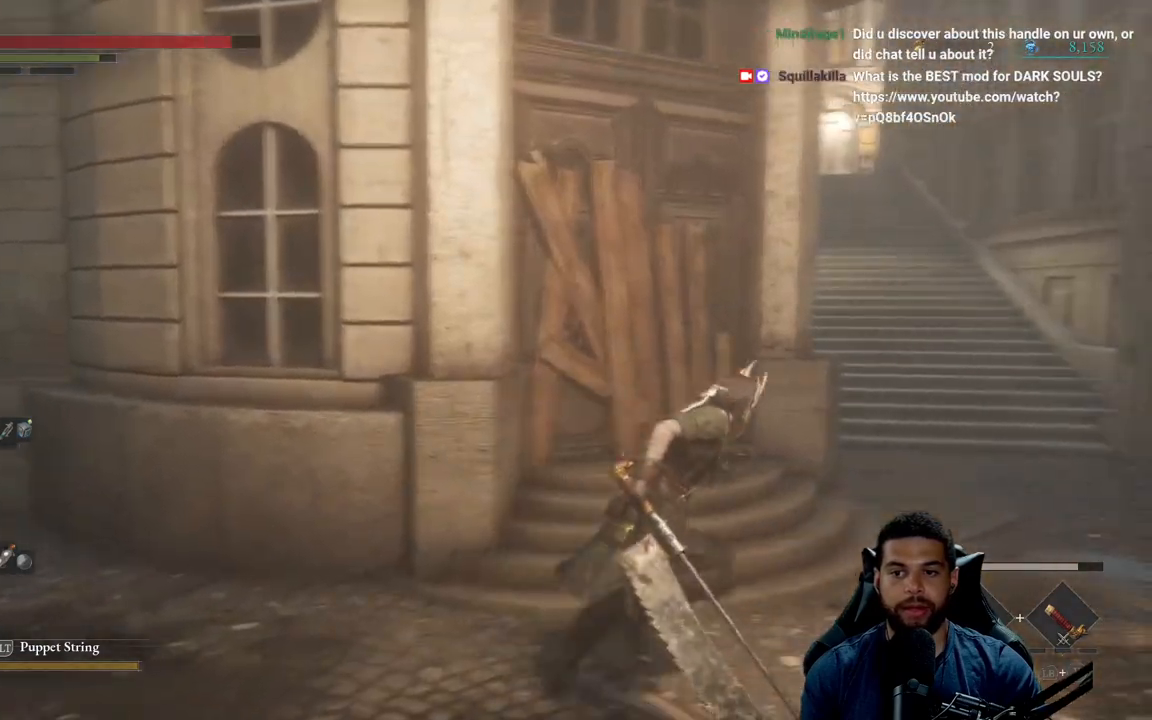
{"buttons": ["B"], "left_stick": "up-right", "right_stick": "center", "events": [[33, "left_stick", "up-right"]]}
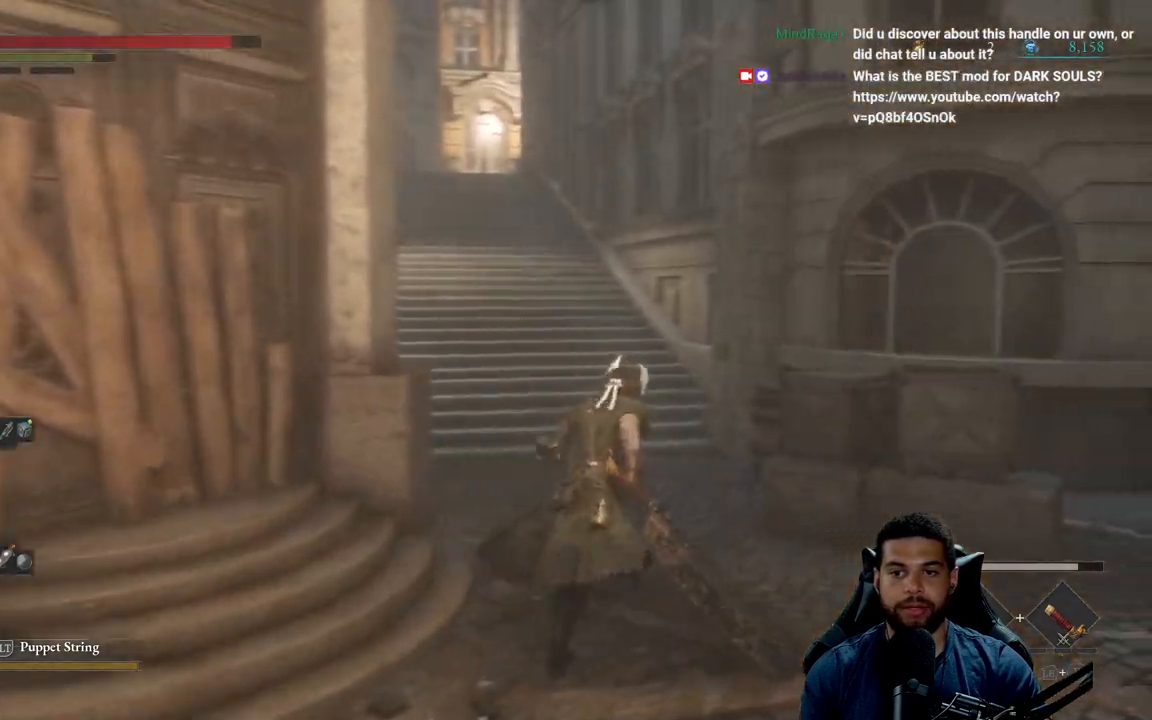
{"buttons": ["B"], "left_stick": "right", "right_stick": "center", "events": [[200, "right_stick", "right"], [233, "left_stick", "down-right"], [317, "left_stick", "down"], [483, "right_stick", "center"], [500, "left_stick", "right"]]}
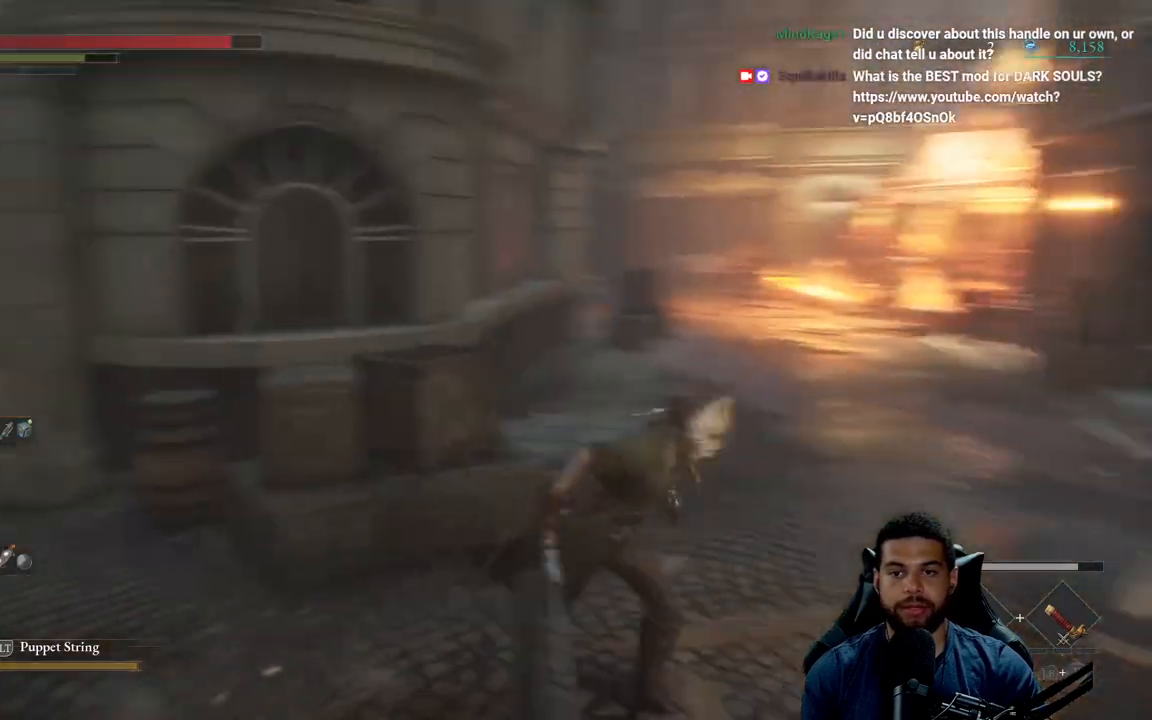
{"buttons": [], "left_stick": "left", "right_stick": "center", "events": [[217, "left_stick", "up"], [483, "B", "up"], [483, "left_stick", "left"]]}
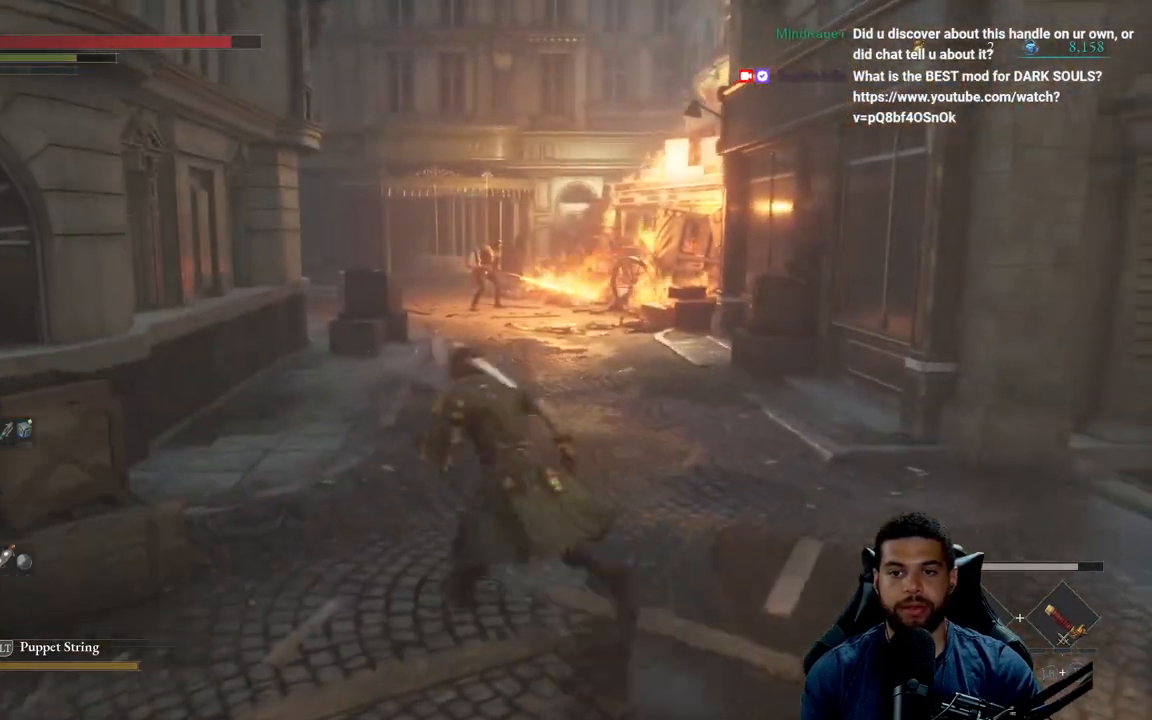
{"buttons": [], "left_stick": "center", "right_stick": "center", "events": [[33, "left_stick", "down-left"], [367, "left_stick", "center"]]}
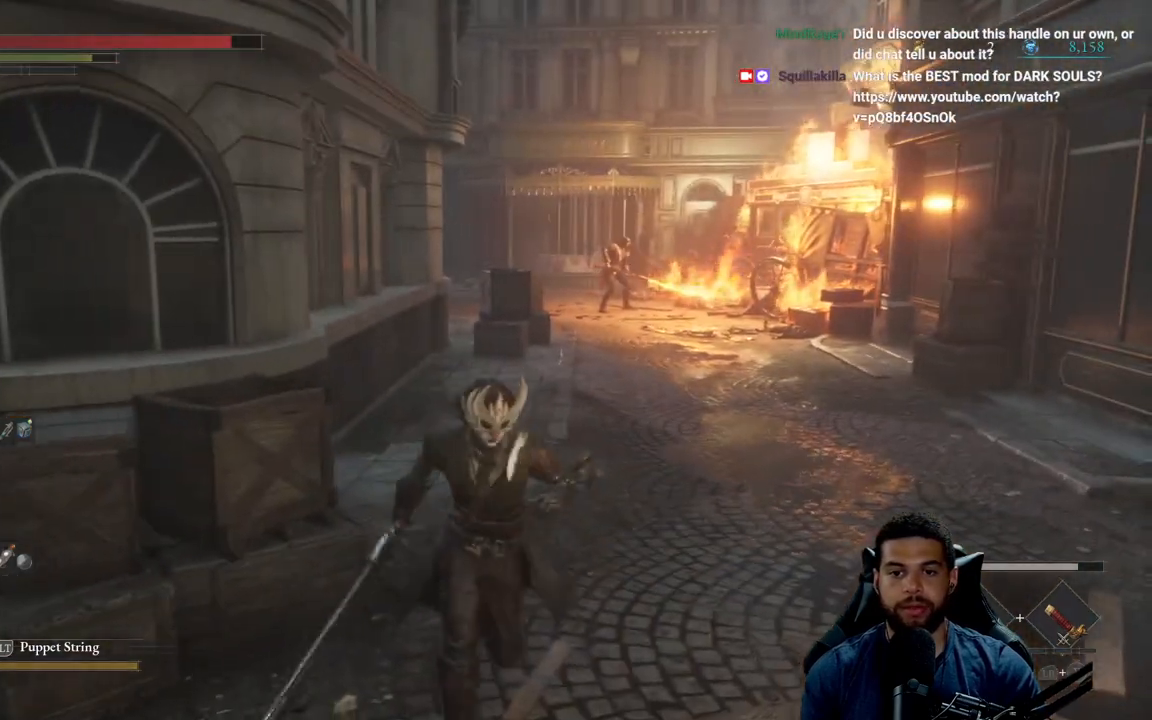
{"buttons": [], "left_stick": "center", "right_stick": "center", "events": []}
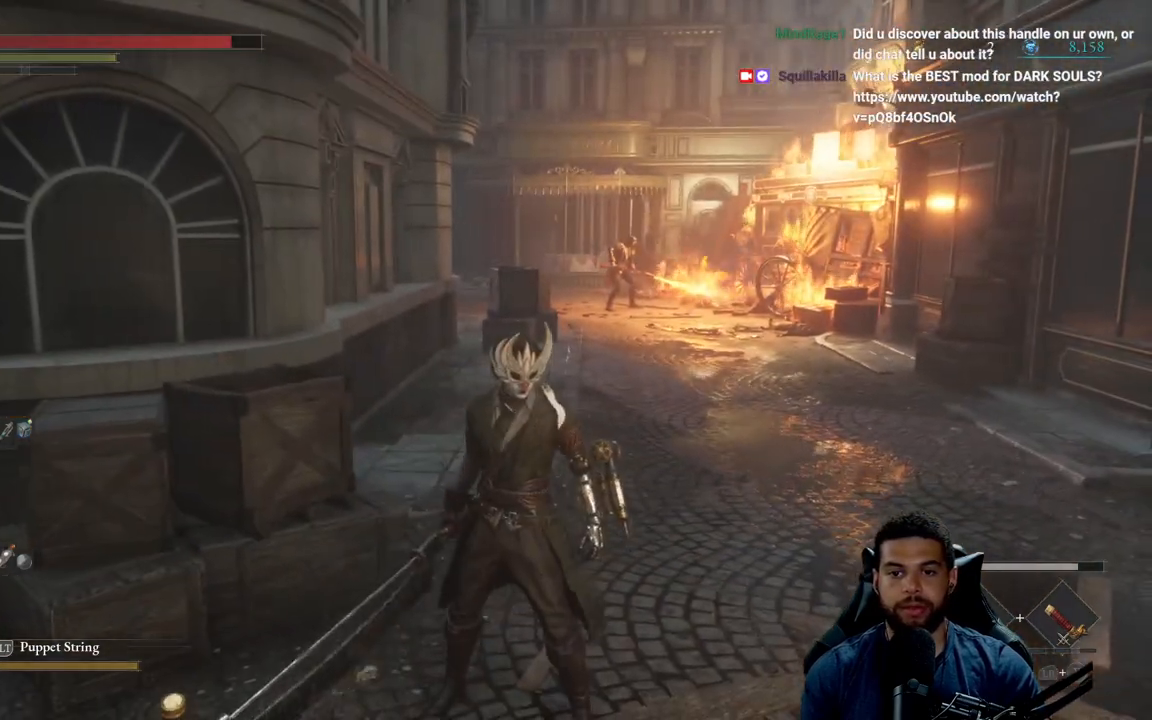
{"buttons": [], "left_stick": "right", "right_stick": "right", "events": [[200, "left_stick", "right"], [200, "right_stick", "right"]]}
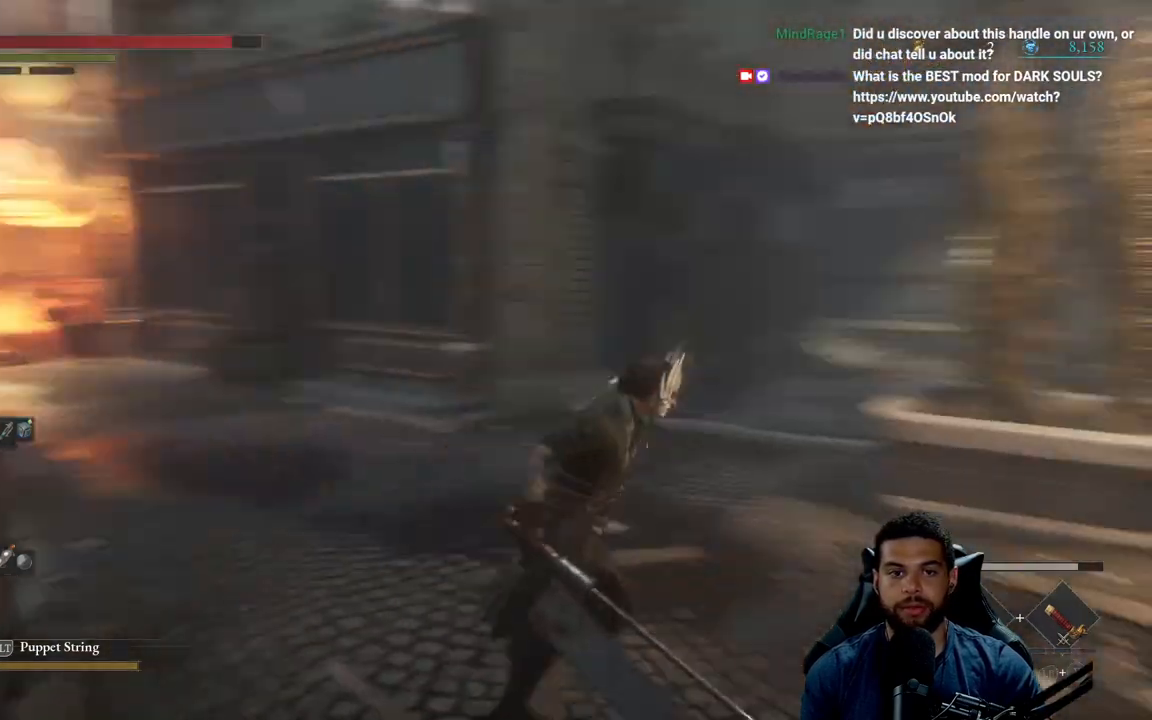
{"buttons": ["B"], "left_stick": "up-right", "right_stick": "center", "events": [[267, "left_stick", "up-right"], [400, "right_stick", "center"], [450, "B", "down"]]}
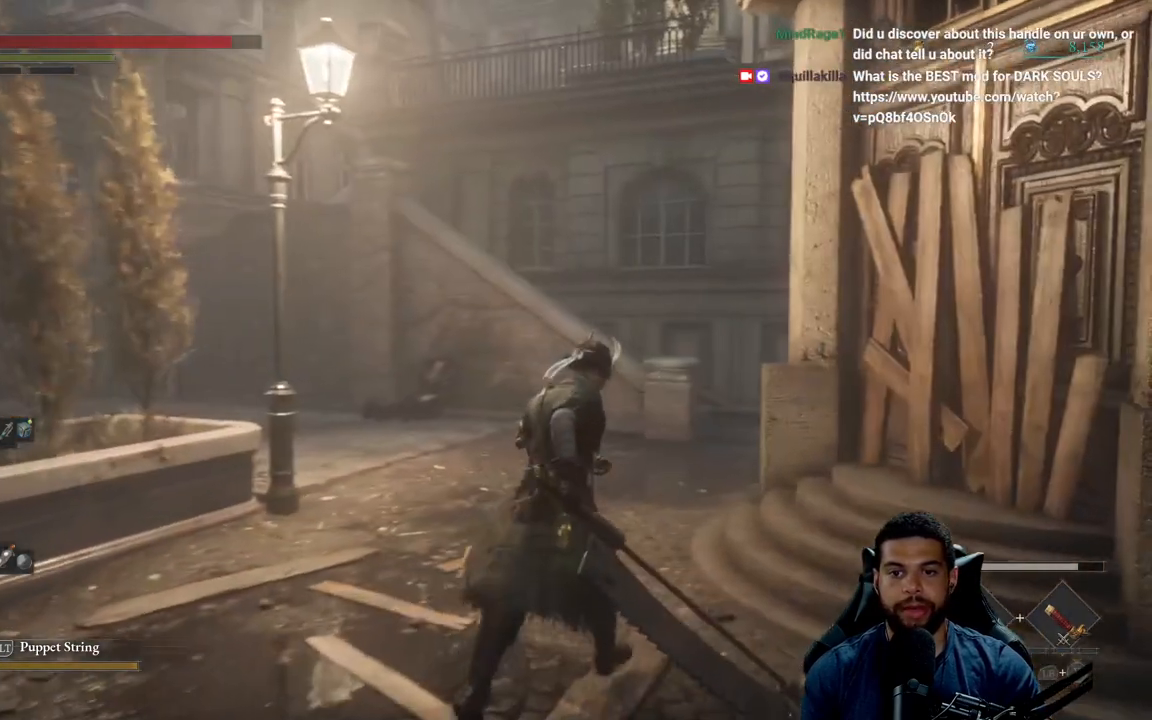
{"buttons": ["B"], "left_stick": "up", "right_stick": "right", "events": [[167, "left_stick", "up"], [483, "right_stick", "right"]]}
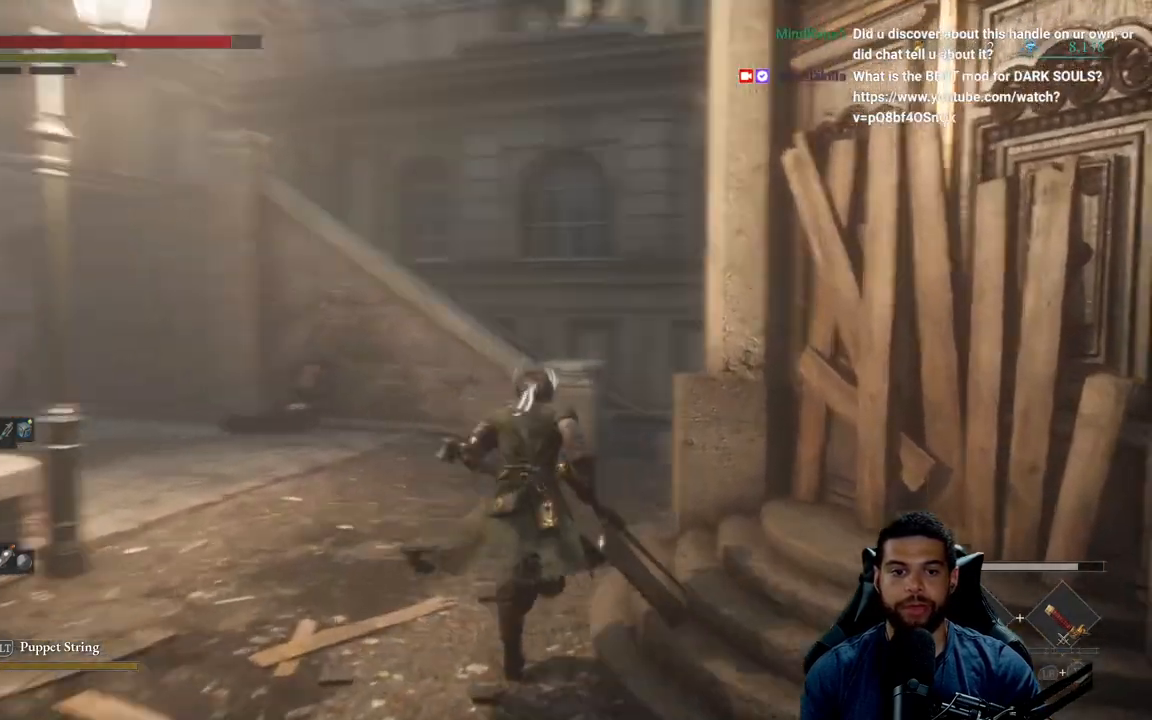
{"buttons": ["B"], "left_stick": "up", "right_stick": "left", "events": [[100, "right_stick", "center"], [500, "right_stick", "left"]]}
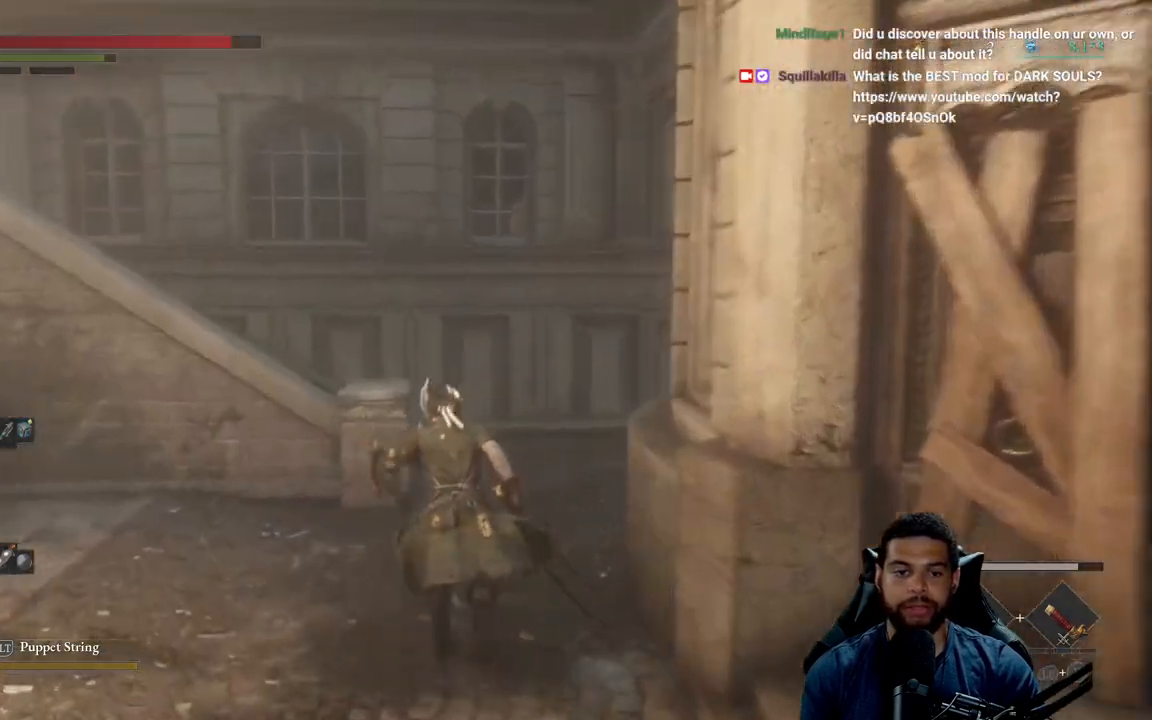
{"buttons": ["B"], "left_stick": "right", "right_stick": "left", "events": [[117, "left_stick", "up-right"], [333, "left_stick", "right"]]}
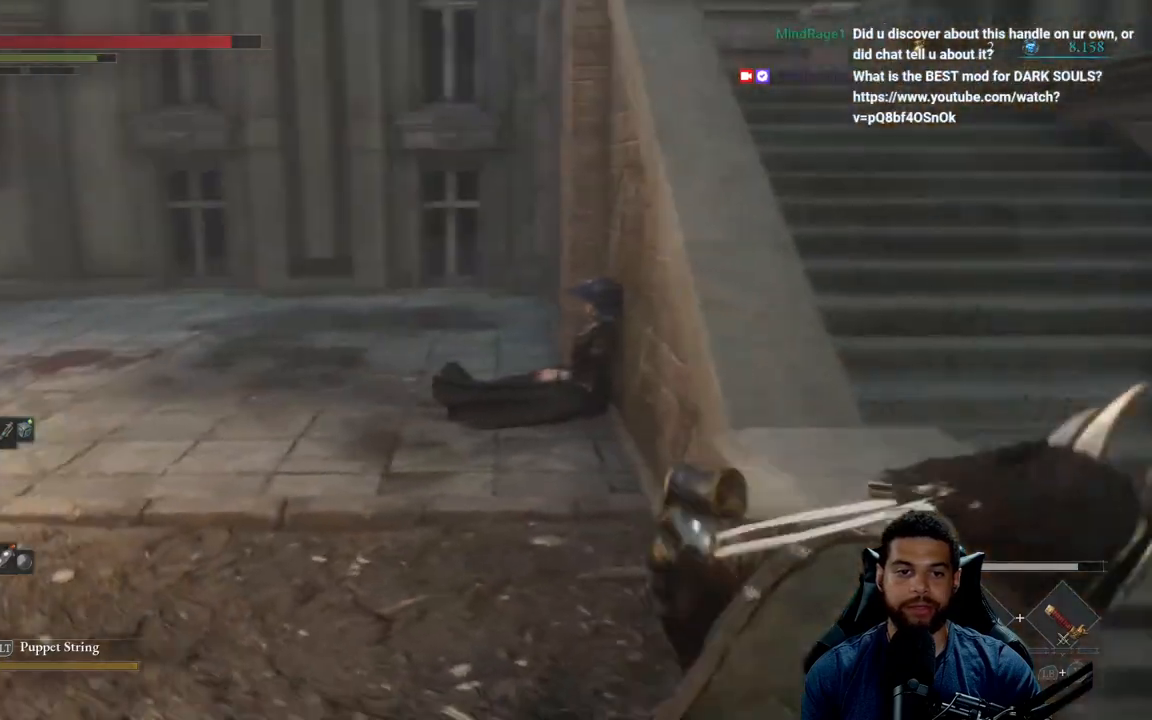
{"buttons": ["B"], "left_stick": "up-right", "right_stick": "up-right", "events": [[183, "right_stick", "center"], [250, "left_stick", "up-right"], [433, "right_stick", "up-right"]]}
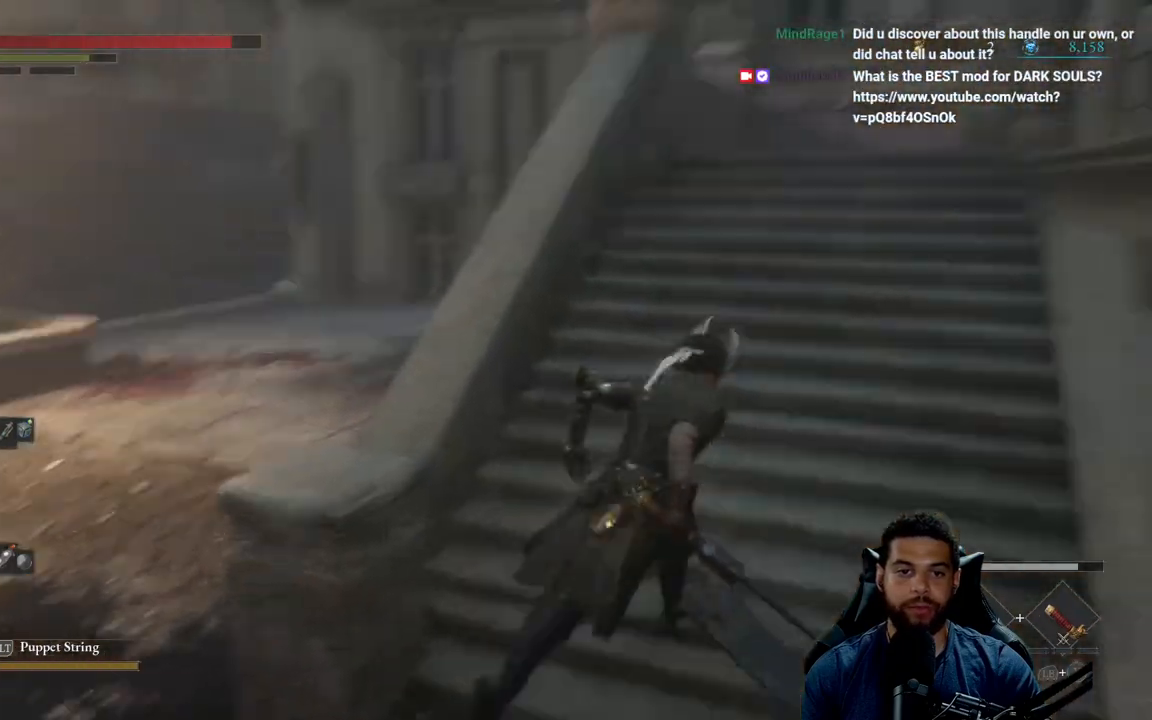
{"buttons": ["B"], "left_stick": "up", "right_stick": "right", "events": [[117, "right_stick", "center"], [150, "left_stick", "up"], [450, "right_stick", "right"]]}
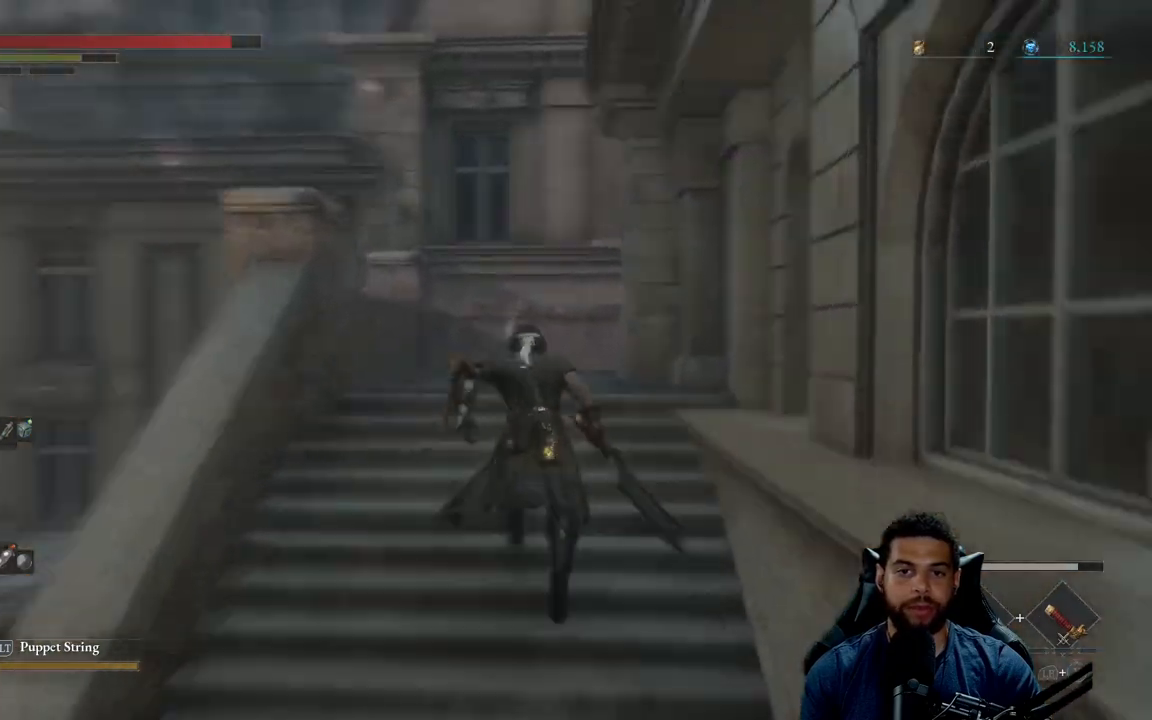
{"buttons": ["B"], "left_stick": "up-left", "right_stick": "right", "events": [[233, "left_stick", "up-left"]]}
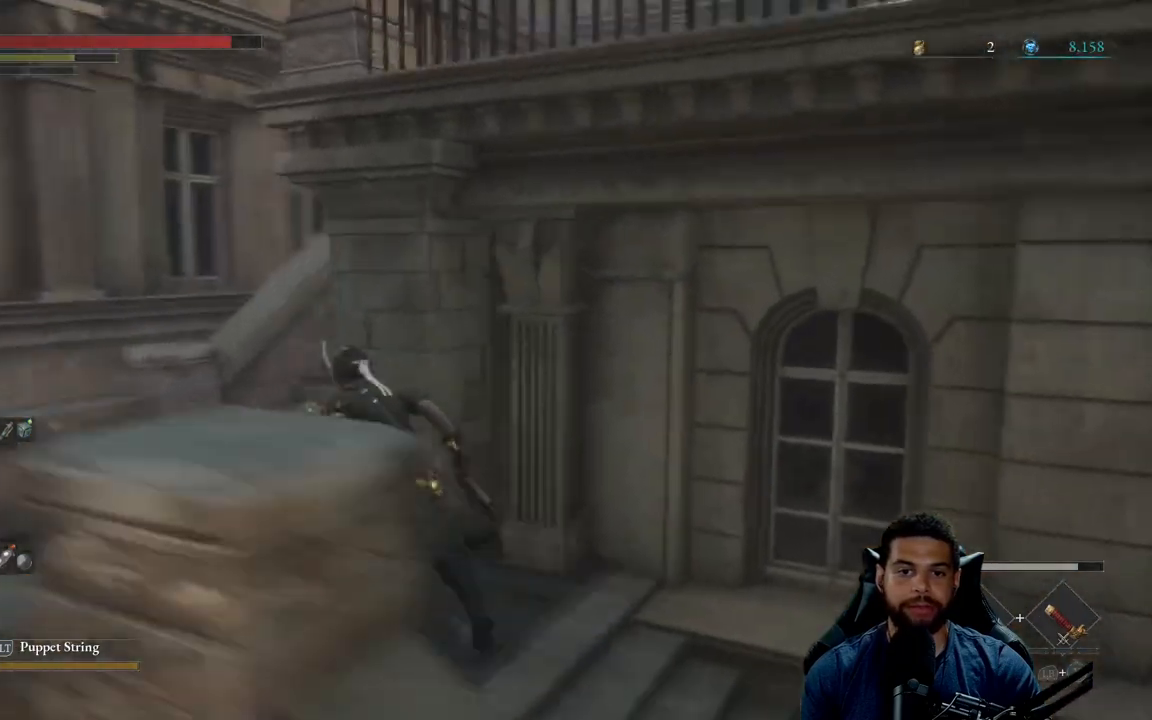
{"buttons": ["B"], "left_stick": "up", "right_stick": "center", "events": [[300, "right_stick", "center"], [333, "left_stick", "up"]]}
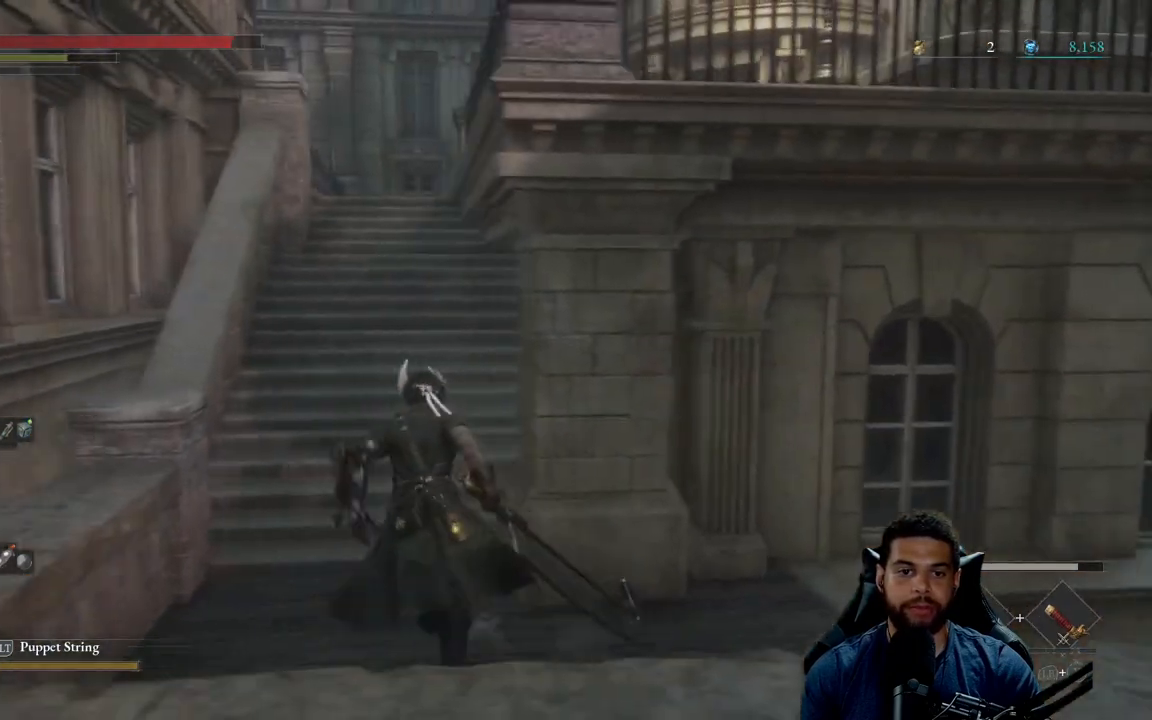
{"buttons": ["B"], "left_stick": "up", "right_stick": "center", "events": [[367, "right_stick", "down"], [483, "right_stick", "center"]]}
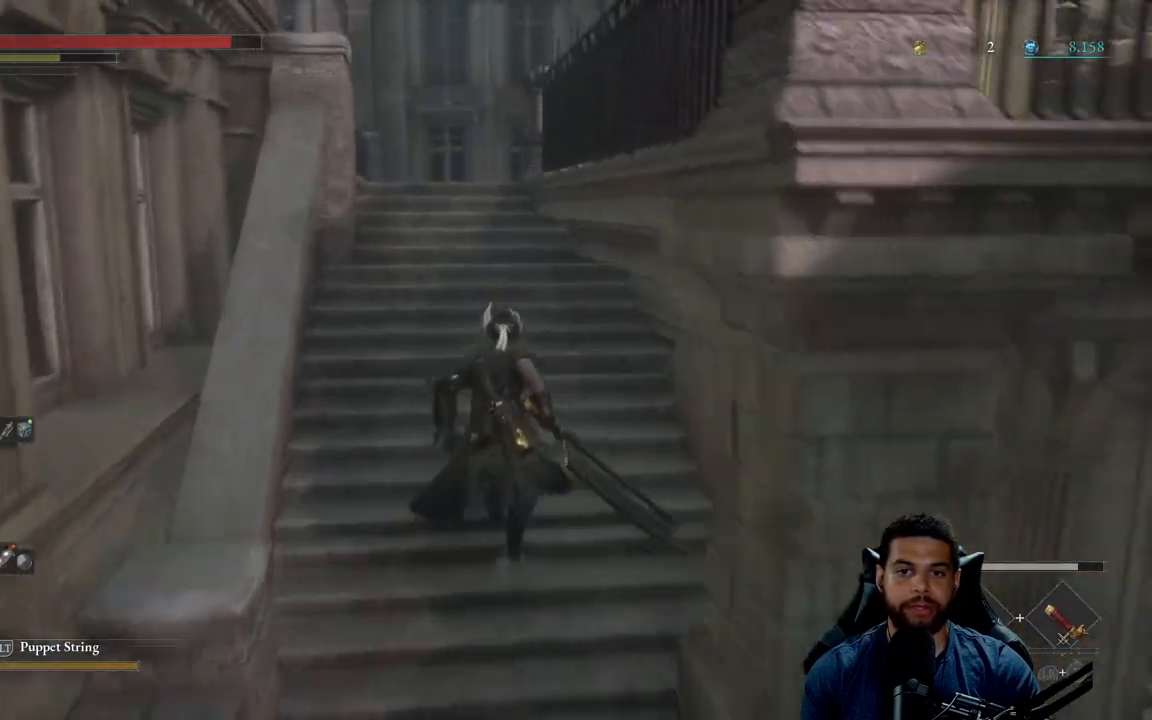
{"buttons": ["B"], "left_stick": "up", "right_stick": "center", "events": [[383, "right_stick", "down-right"], [500, "right_stick", "center"]]}
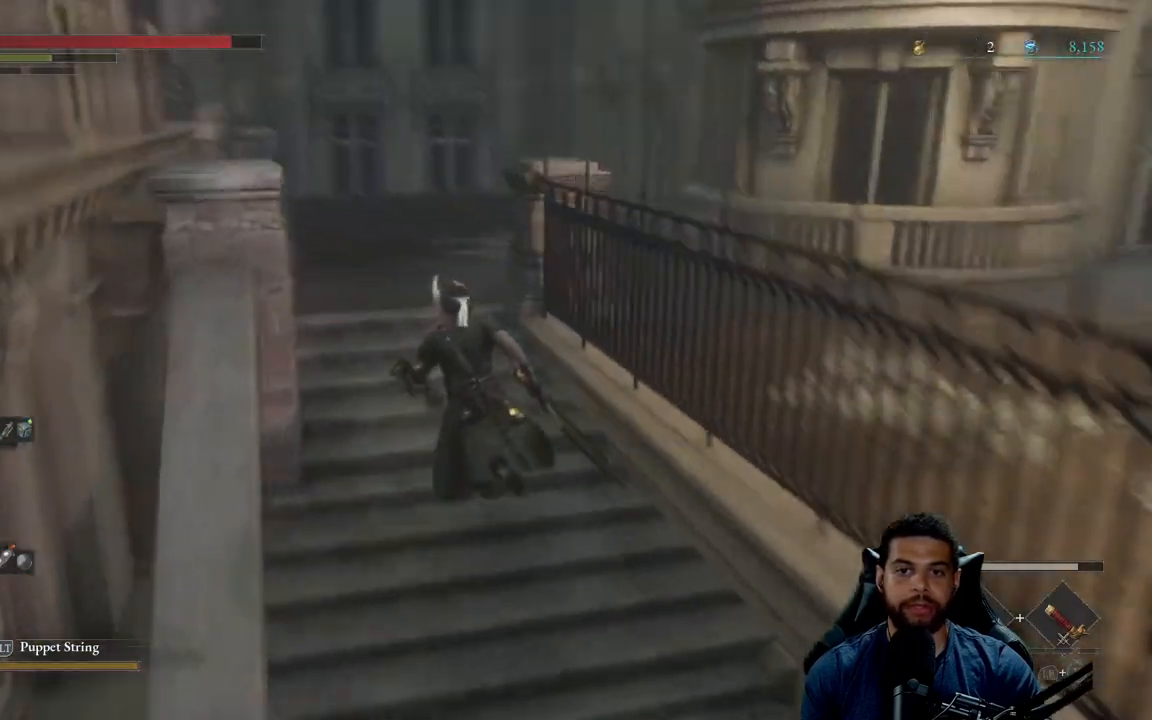
{"buttons": ["B"], "left_stick": "up-right", "right_stick": "right", "events": [[433, "left_stick", "up-right"], [450, "right_stick", "right"]]}
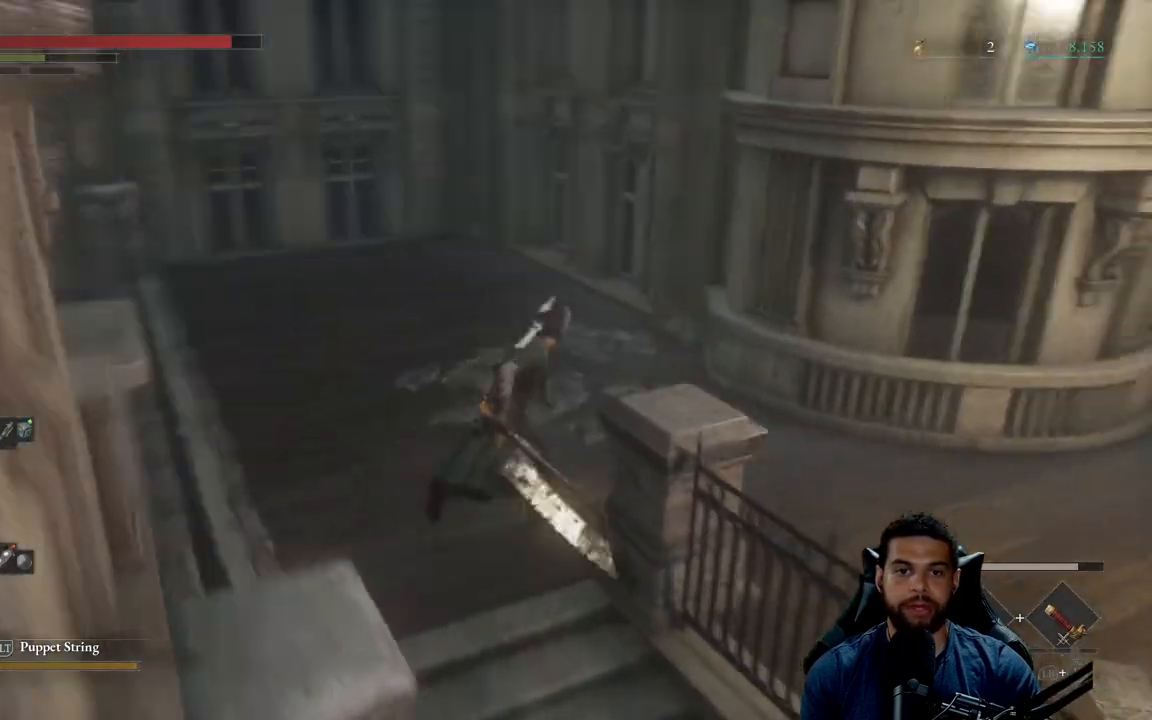
{"buttons": ["B"], "left_stick": "up-right", "right_stick": "center", "events": [[333, "right_stick", "center"]]}
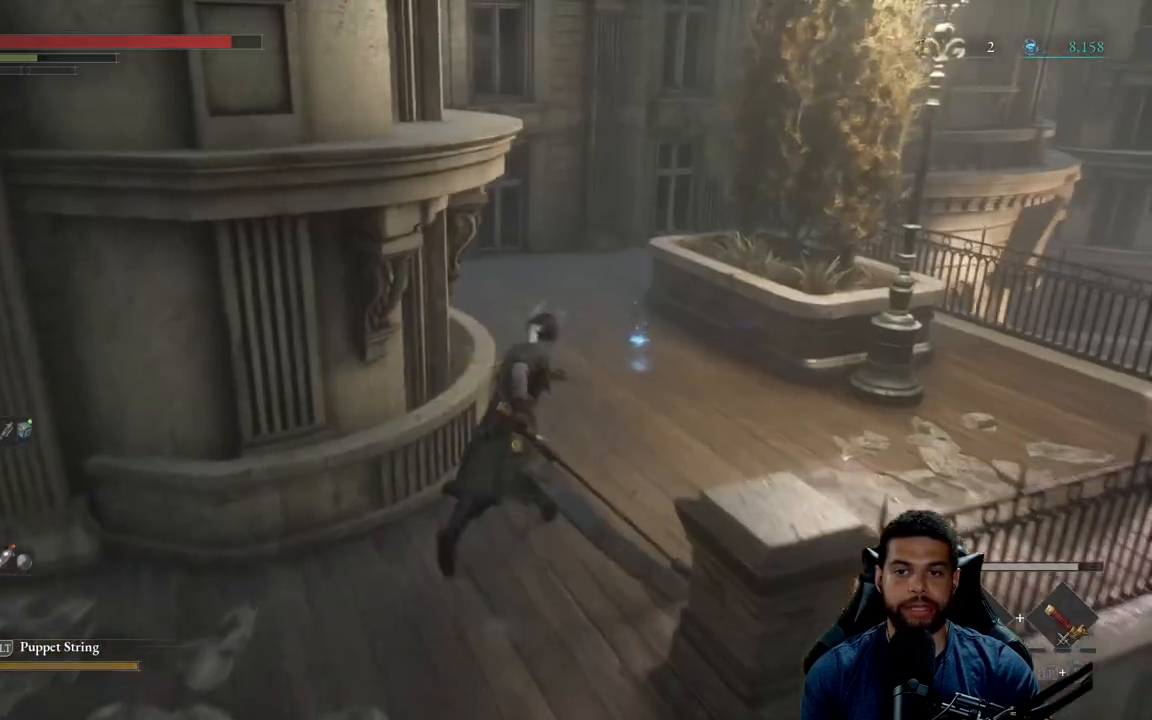
{"buttons": ["B"], "left_stick": "up", "right_stick": "center", "events": [[200, "left_stick", "up"]]}